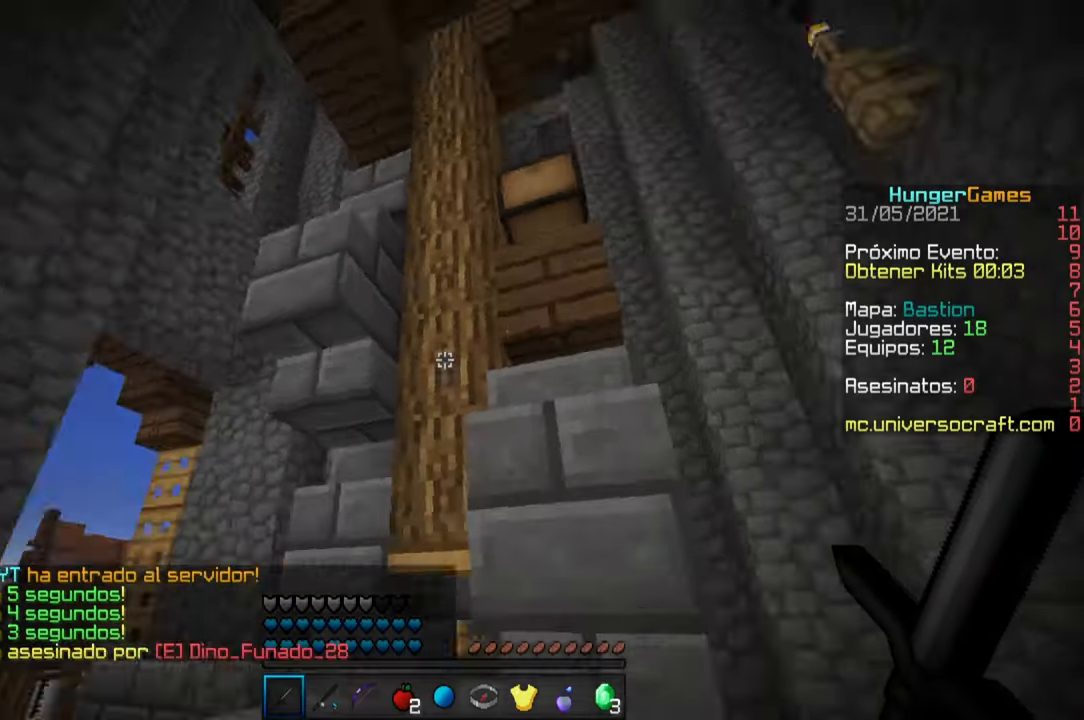
Gameplay with keyboard and mouse; each line is a JSON object with the keys and mouse buttons held at the frame after it. "events" lists presses ("down") and releases ("up") of "a", "d", "s", "space", "w", "mouse_left" and "mouse_right" between this image and that frame as [ms after this image, input, new state], when the widget could be followed in between. "mouse_left", "mouse_right" = the "left", "right" buttons of the "mouse" list. No other keys are recorded. Fast repeated clicks can show as one long hold. Mouse movement is not recorded.
{"keys": ["w"], "mouse": [], "events": [[17, "mouse_right", "up"], [67, "w", "down"]]}
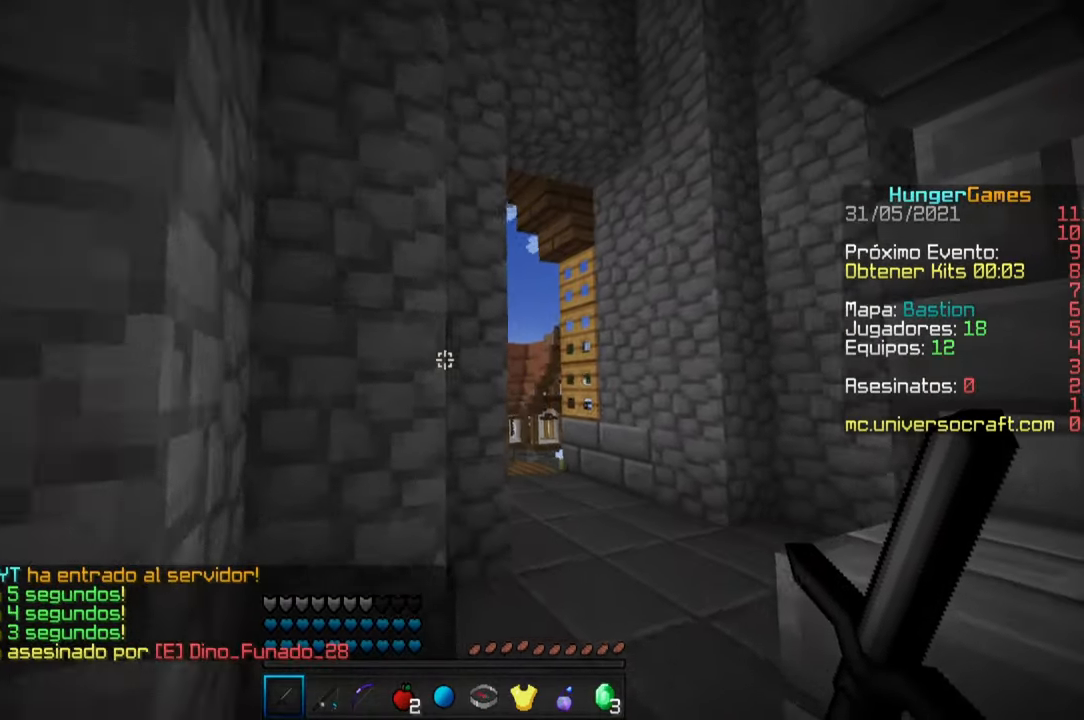
{"keys": ["w"], "mouse": [], "events": []}
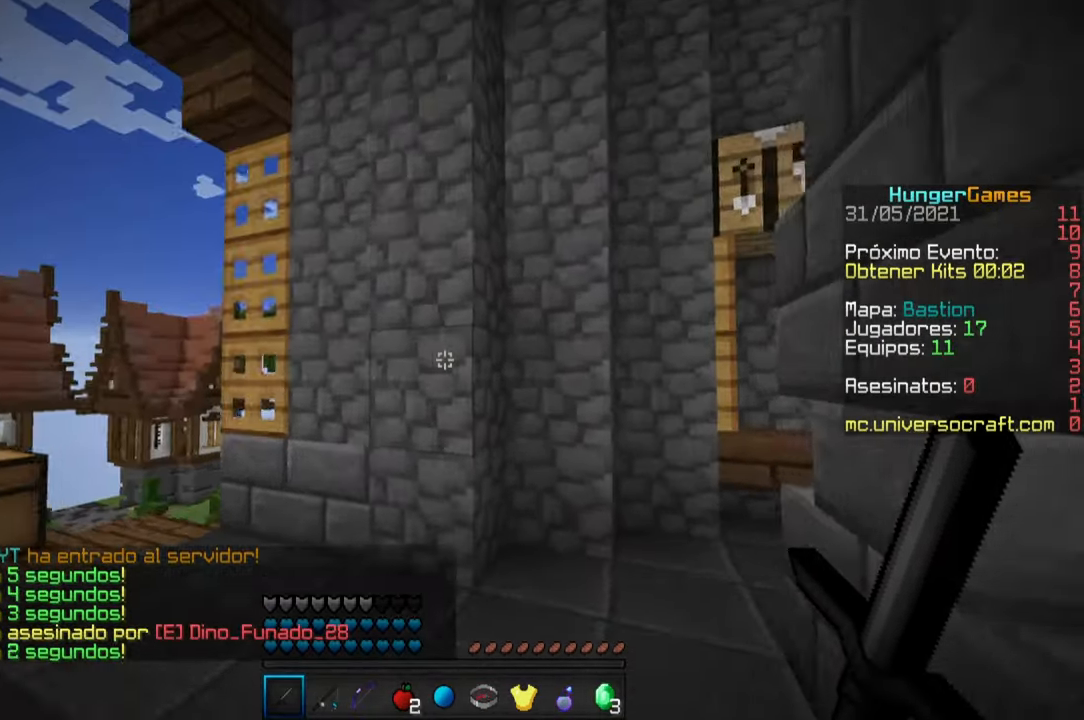
{"keys": ["w"], "mouse": [], "events": []}
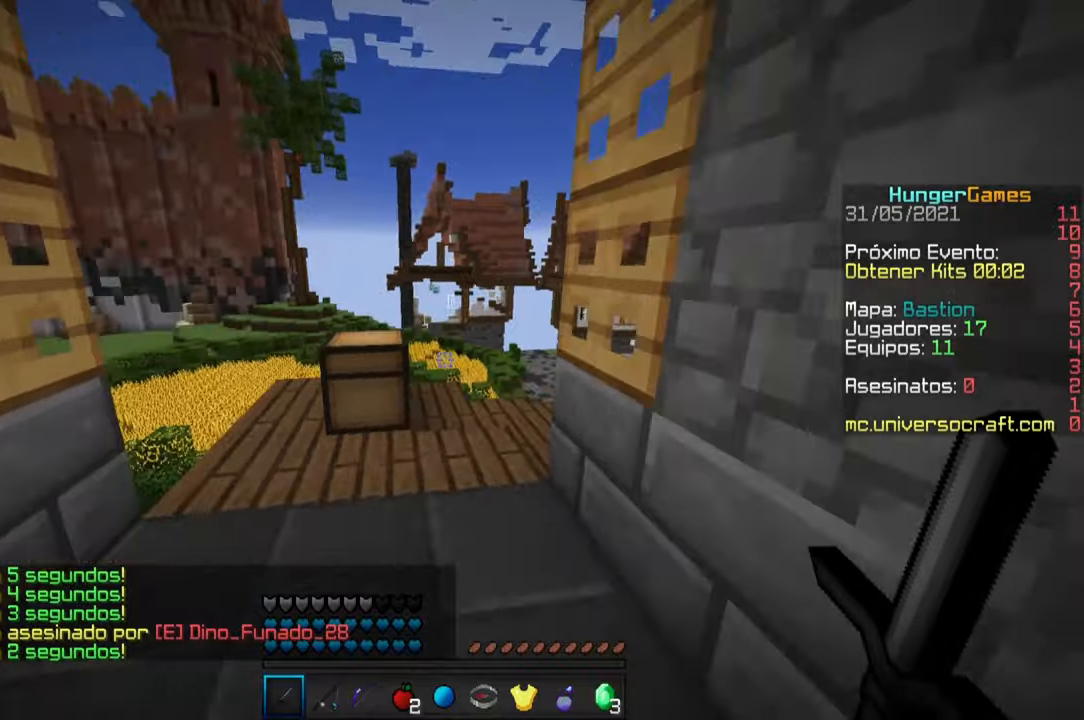
{"keys": ["w"], "mouse": [], "events": []}
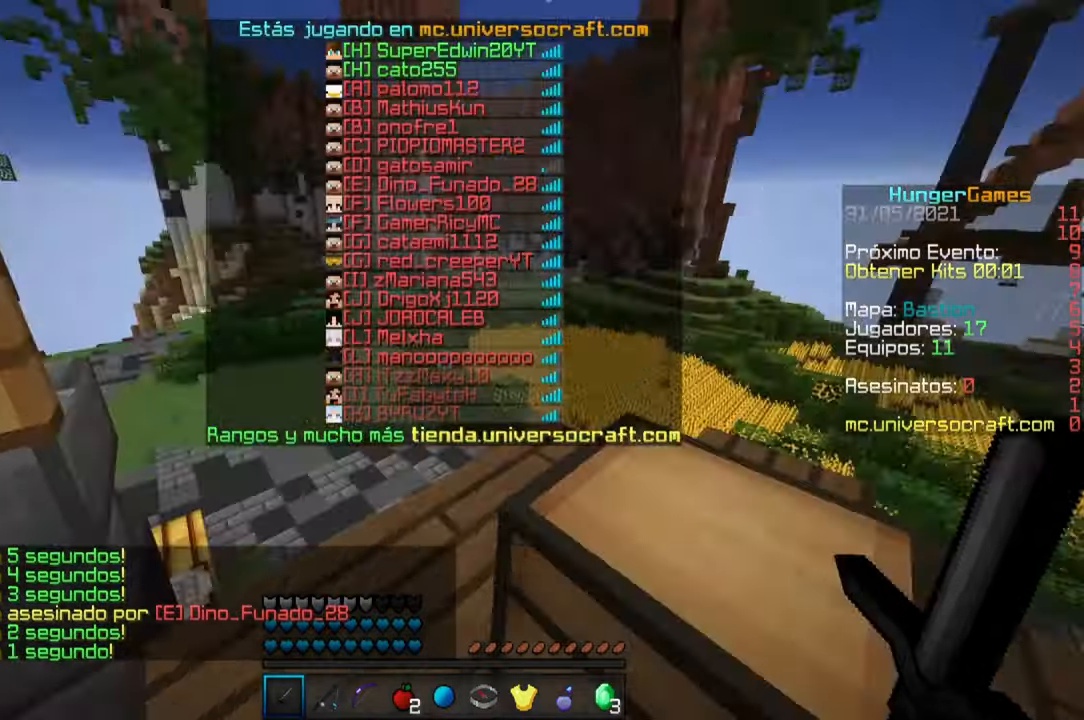
{"keys": ["w"], "mouse": [], "events": []}
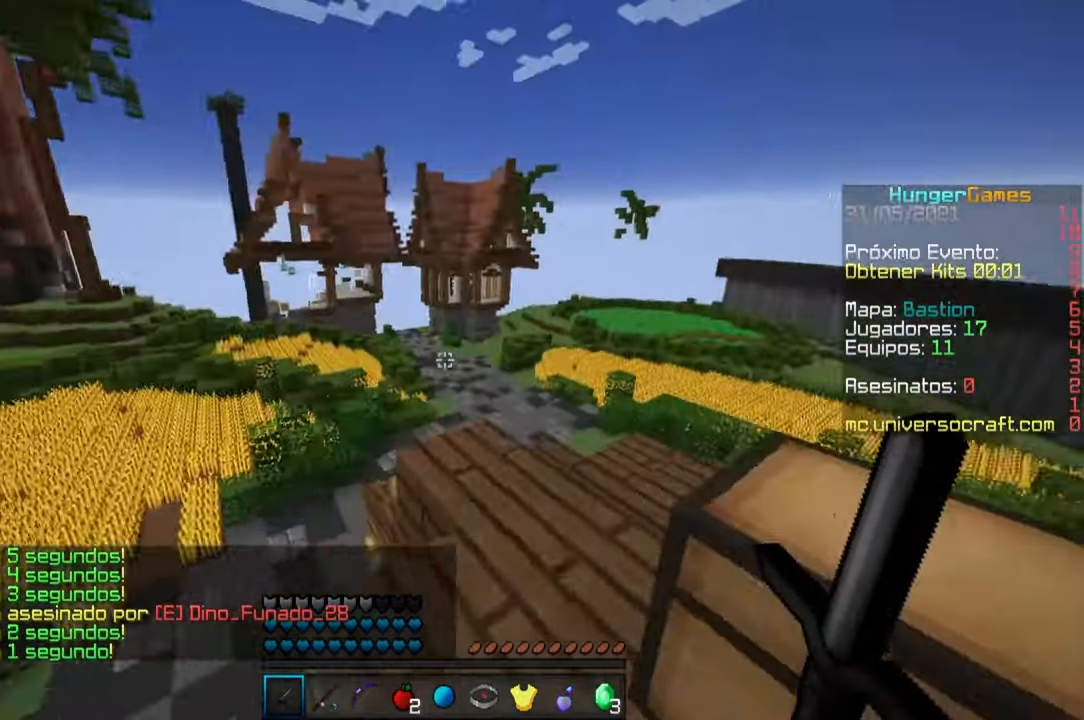
{"keys": ["w"], "mouse": [], "events": [[234, "w", "up"], [284, "w", "down"]]}
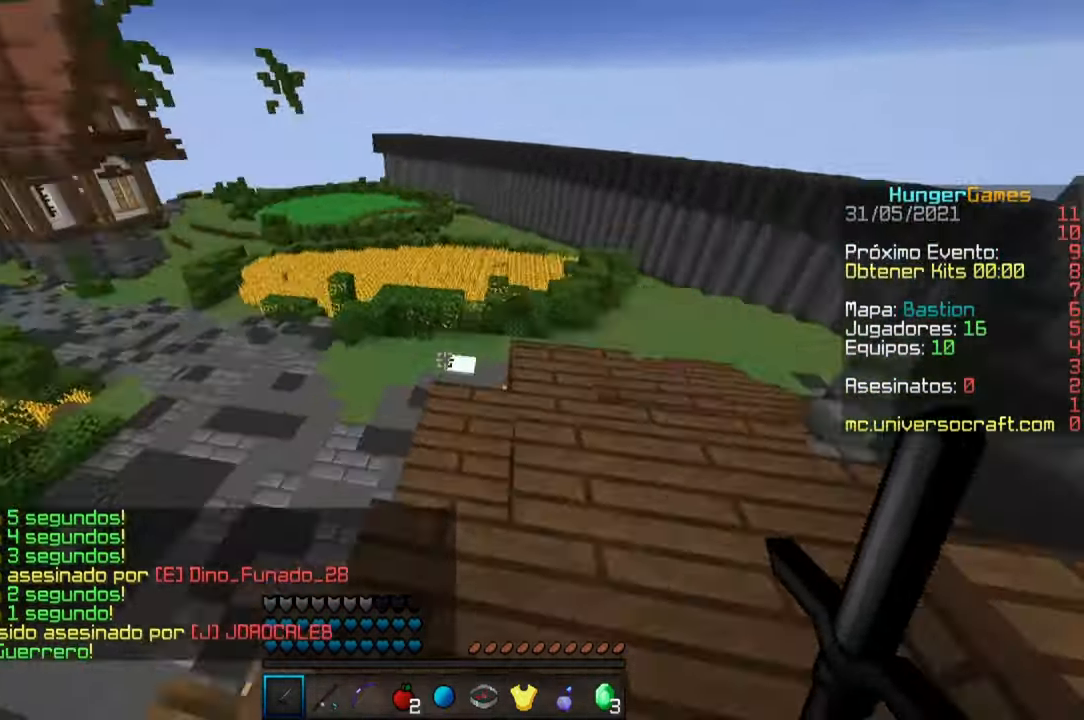
{"keys": ["d", "w"], "mouse": [], "events": [[67, "d", "down"]]}
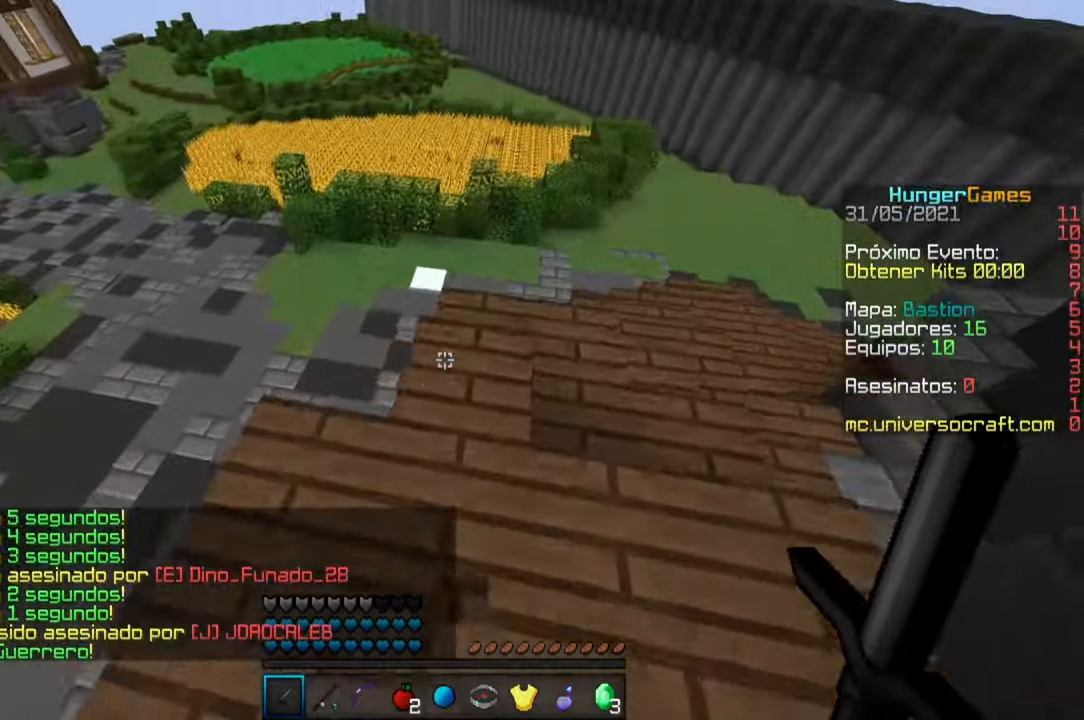
{"keys": ["w"], "mouse": [], "events": [[184, "d", "up"]]}
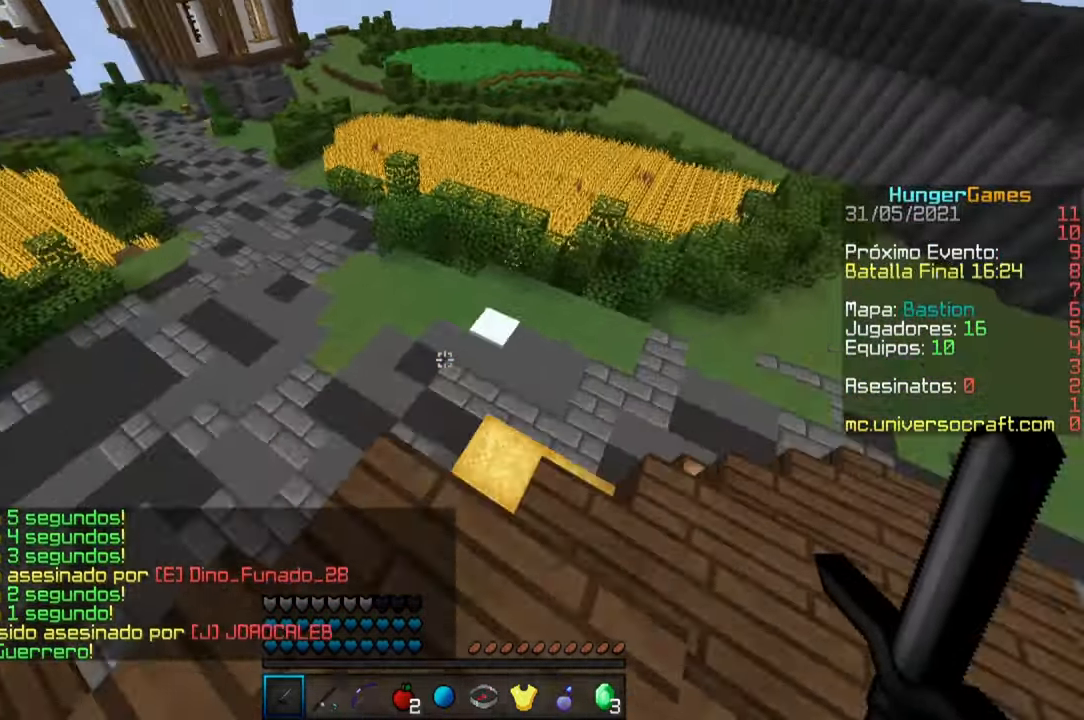
{"keys": ["w"], "mouse": [], "events": []}
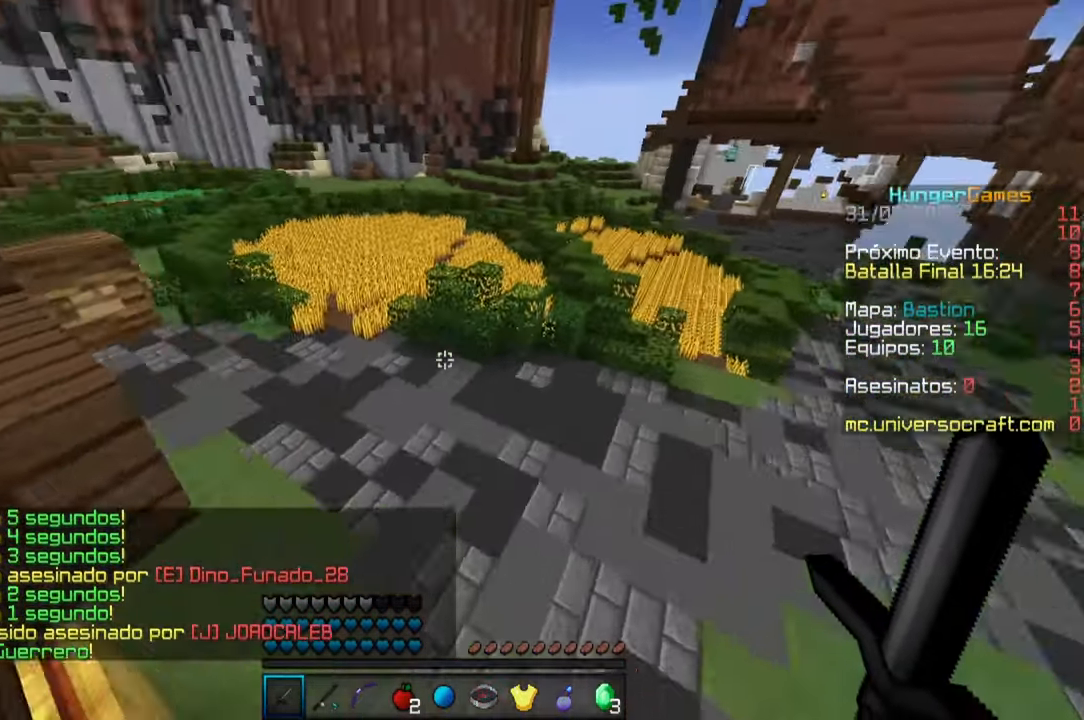
{"keys": ["w"], "mouse": [], "events": []}